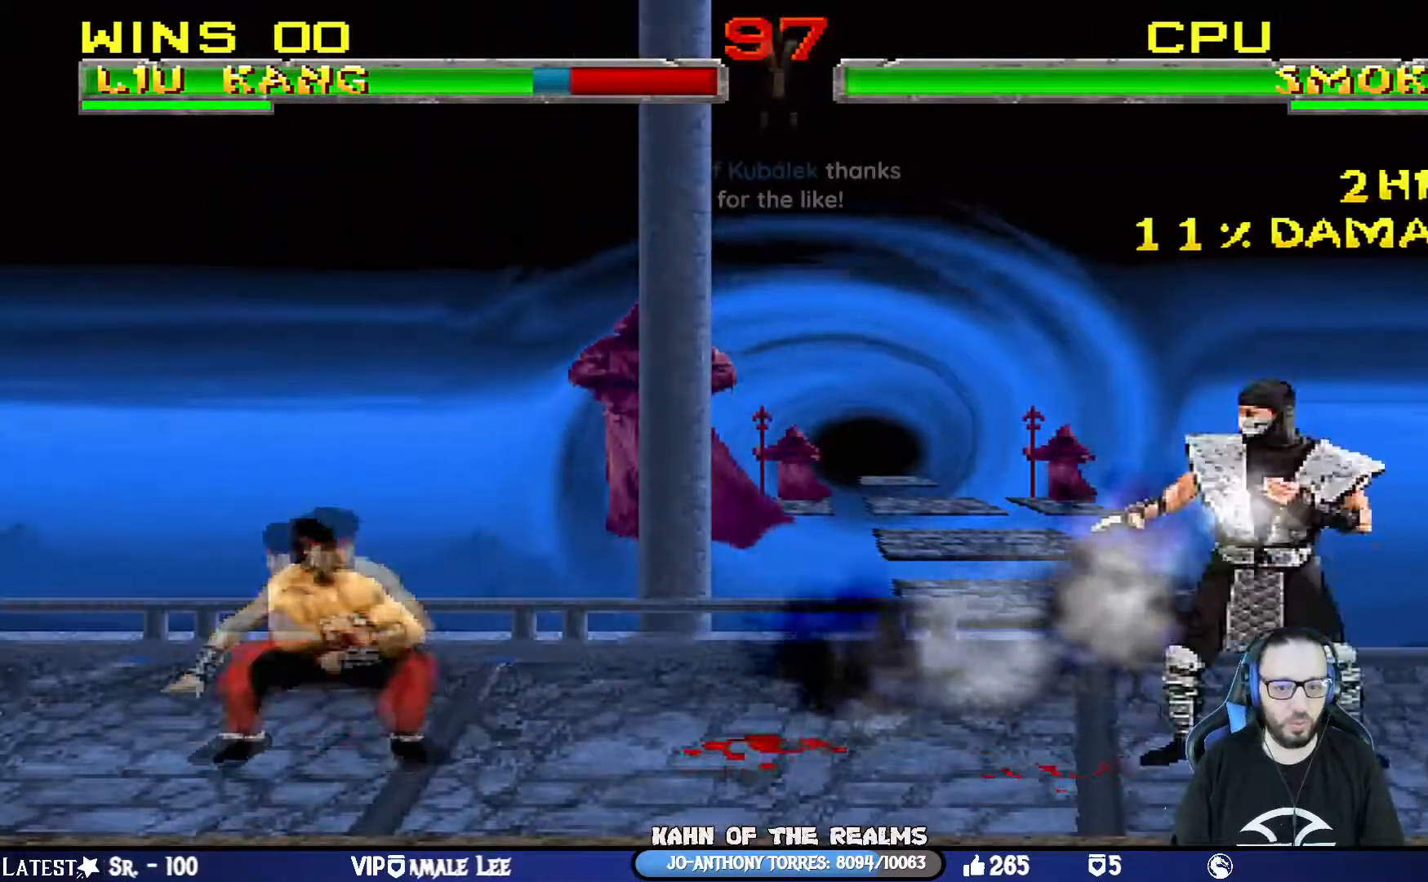
Gameplay with a controller (PlayStation layout); each line is a JSON object with the inputs held at the frame after it. "events" lists button and stick changes between this image and that frame as [ms after this image, input, new state], when the widget could be followed in between.
{"buttons": ["L1", "DPAD_UP", "DPAD_RIGHT"], "left_stick": "center", "right_stick": "center", "events": [[50, "L1", "down"], [67, "DPAD_RIGHT", "down"], [67, "DPAD_UP", "down"]]}
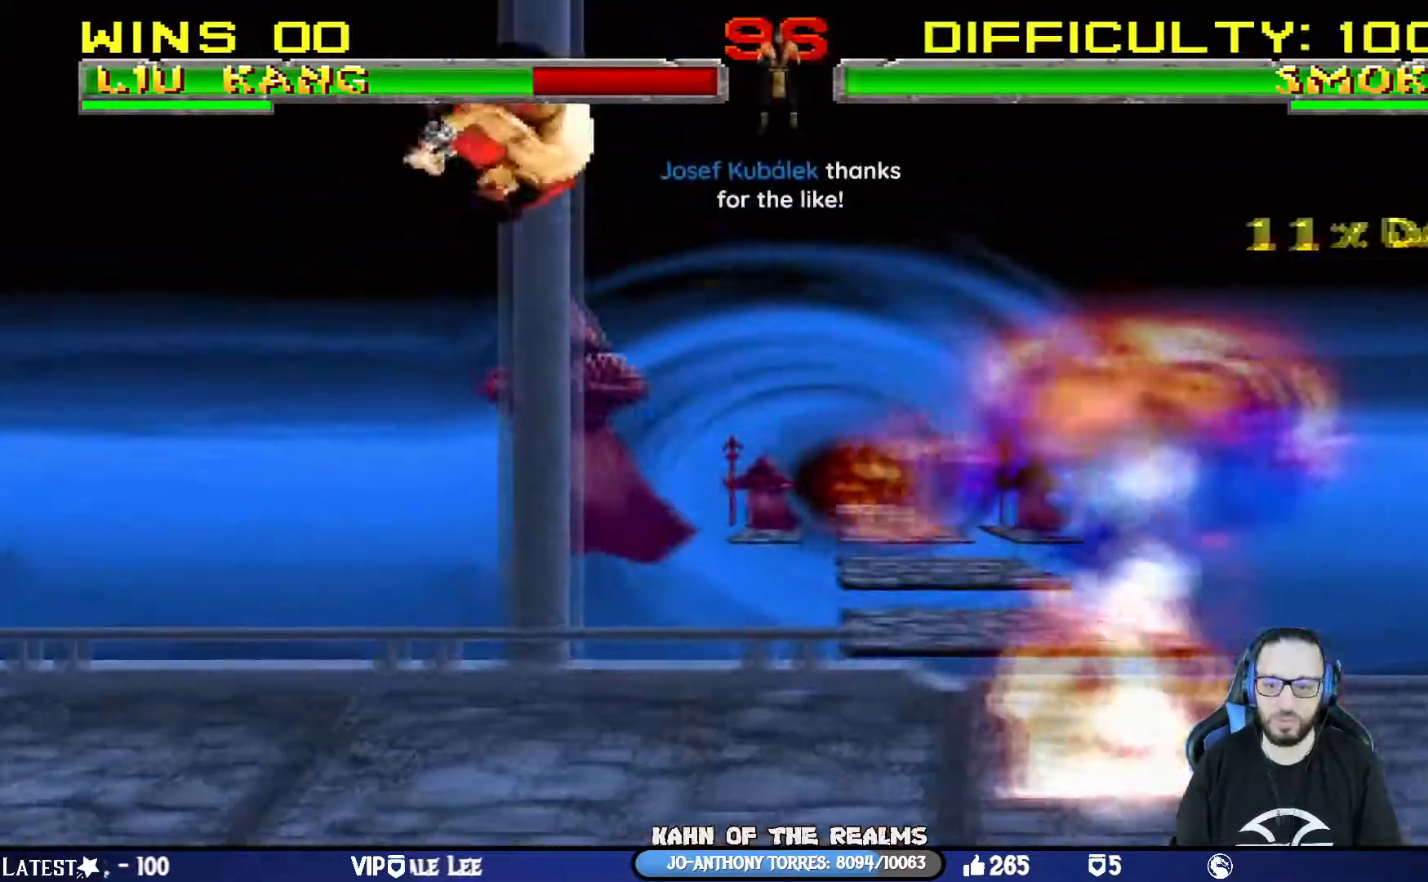
{"buttons": ["R1", "DPAD_DOWN"], "left_stick": "center", "right_stick": "center"}
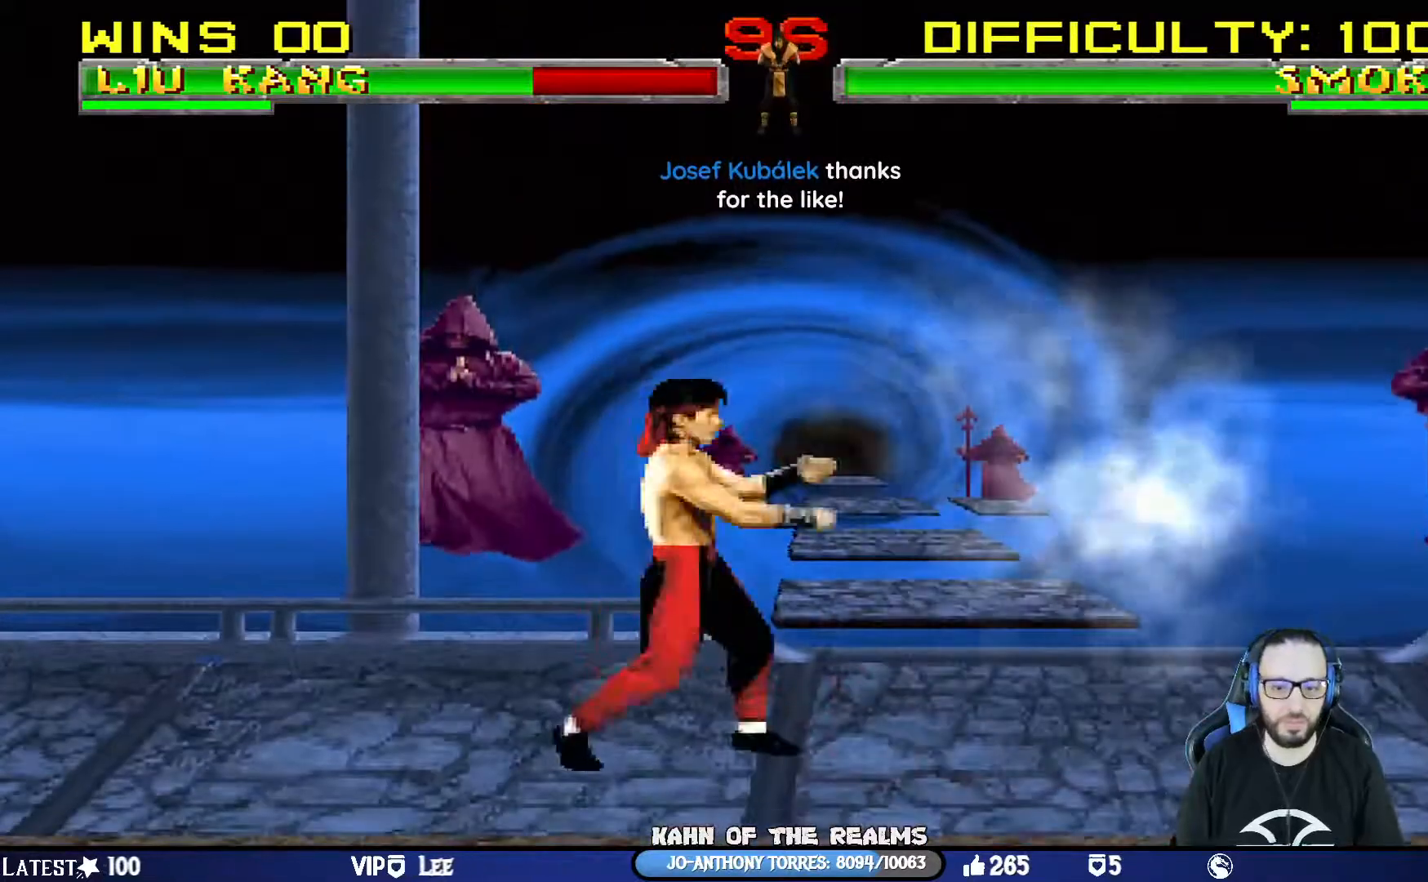
{"buttons": ["L1", "R1", "DPAD_DOWN", "DPAD_LEFT"], "left_stick": "center", "right_stick": "center", "events": [[16, "L1", "down"], [117, "DPAD_LEFT", "down"]]}
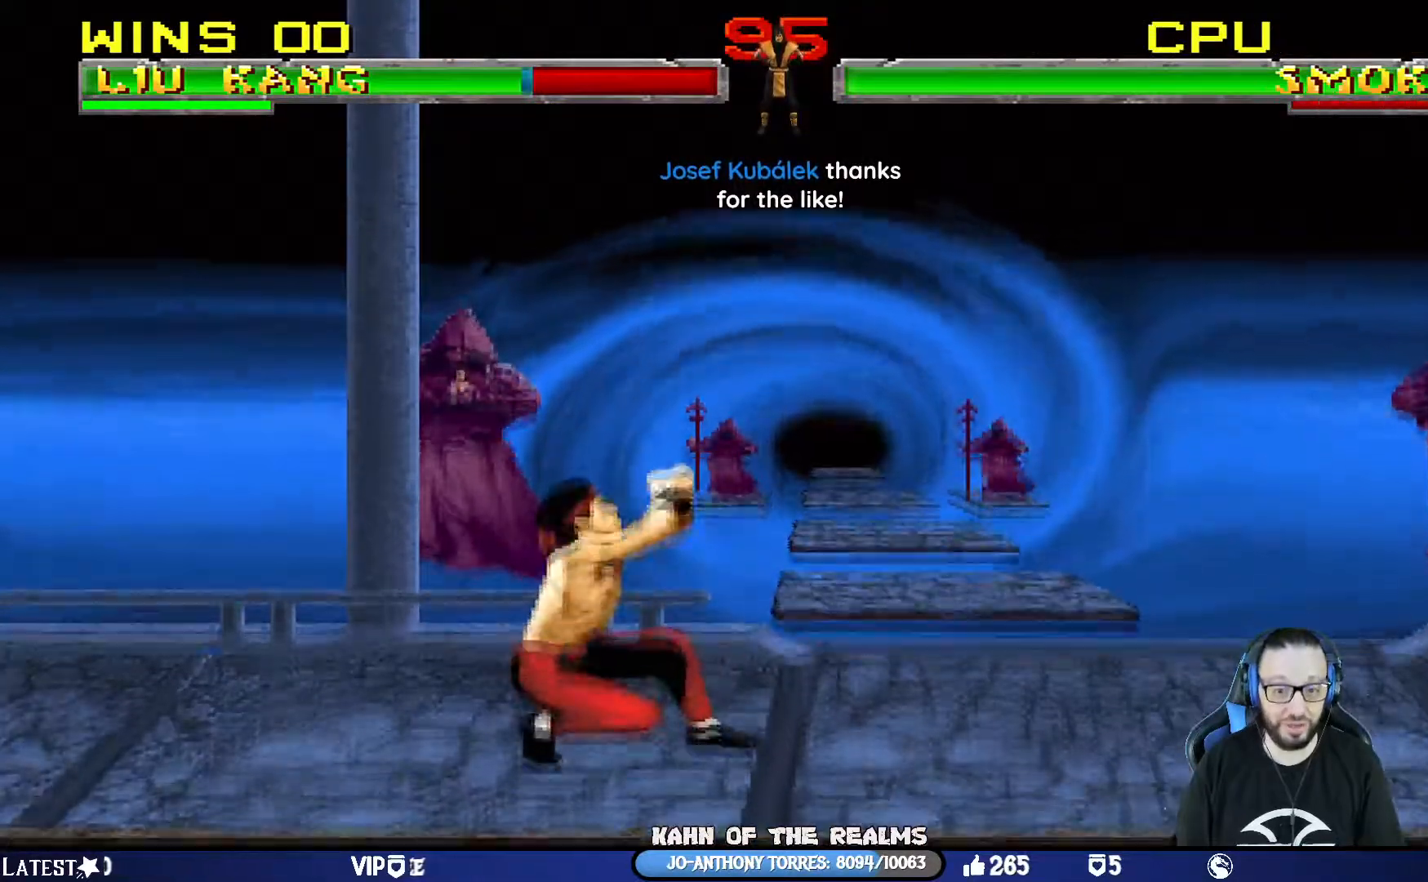
{"buttons": ["R1", "DPAD_RIGHT"], "left_stick": "center", "right_stick": "center", "events": [[167, "DPAD_LEFT", "up"], [184, "DPAD_DOWN", "up"], [234, "L1", "up"], [267, "DPAD_RIGHT", "down"], [384, "DPAD_RIGHT", "up"], [417, "DPAD_RIGHT", "down"]]}
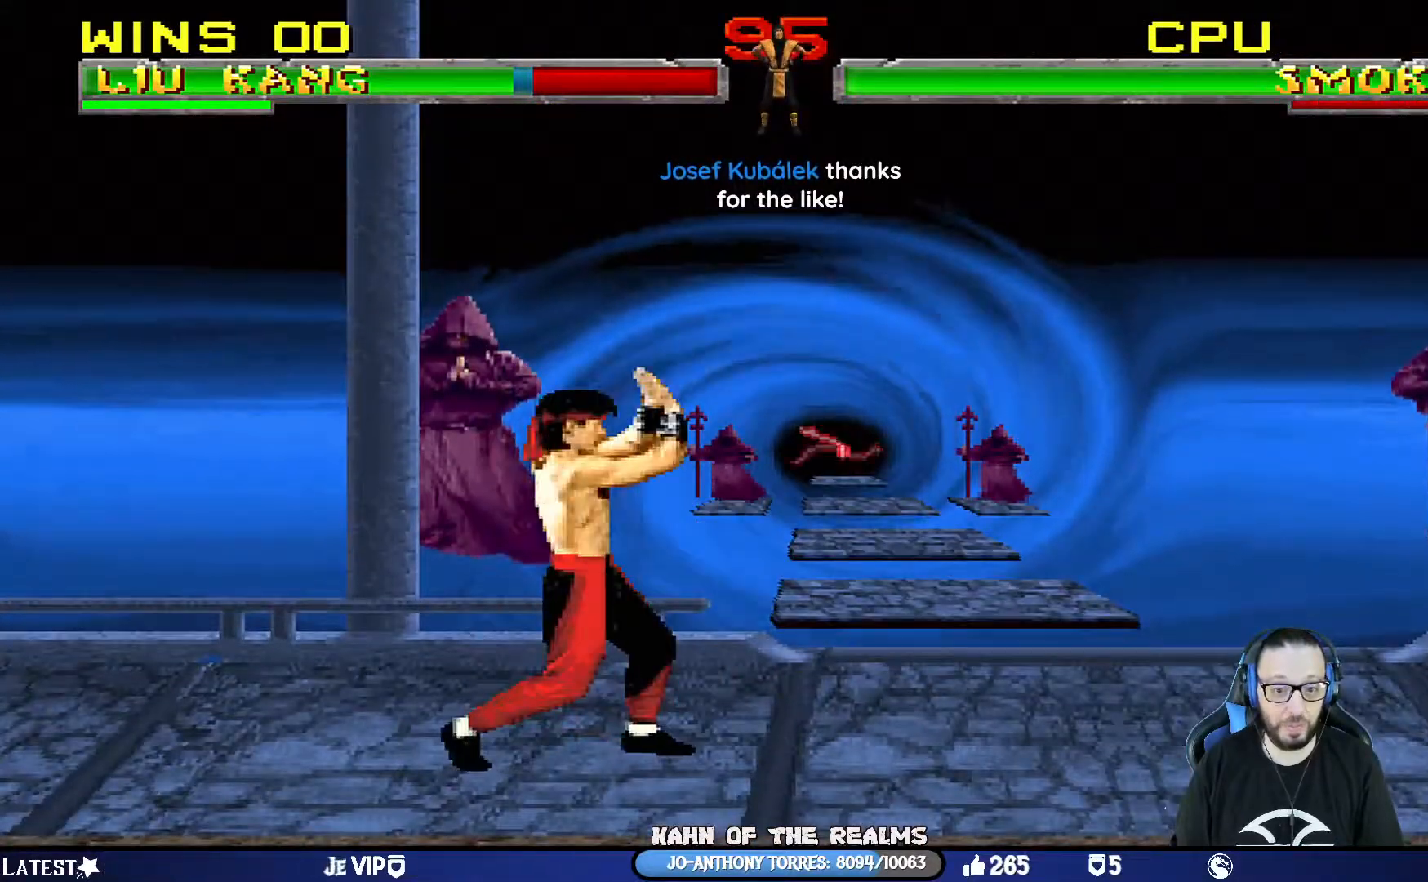
{"buttons": ["DPAD_RIGHT"], "left_stick": "center", "right_stick": "center", "events": [[67, "DPAD_RIGHT", "up"], [100, "DPAD_RIGHT", "down"], [200, "DPAD_RIGHT", "up"], [217, "R1", "up"], [250, "DPAD_RIGHT", "down"], [350, "DPAD_RIGHT", "up"], [417, "DPAD_RIGHT", "down"]]}
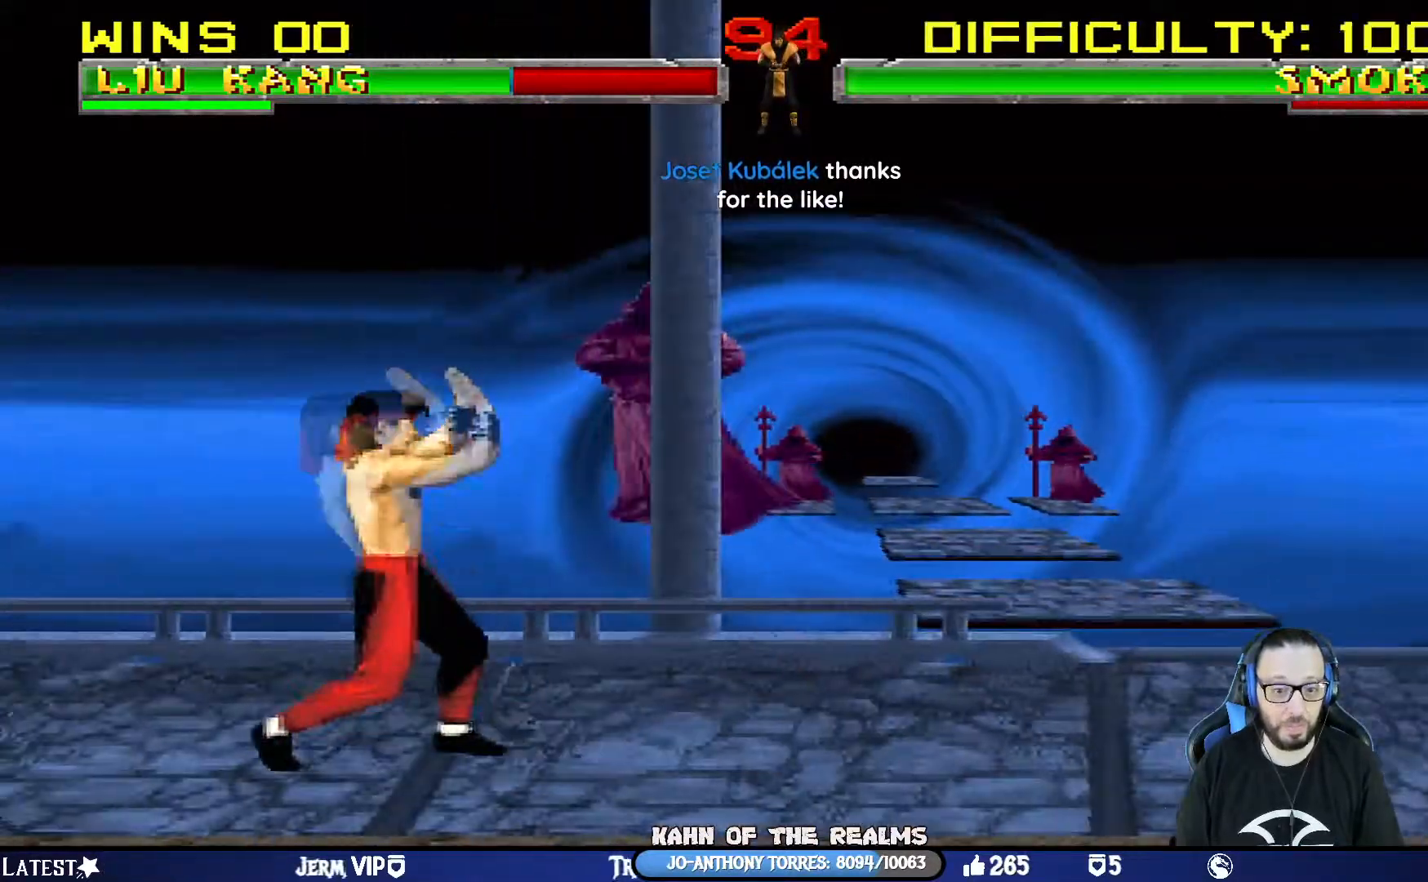
{"buttons": [], "left_stick": "center", "right_stick": "center", "events": [[34, "DPAD_RIGHT", "up"], [67, "DPAD_RIGHT", "down"], [84, "CROSS", "down"], [184, "CROSS", "up"], [217, "CROSS", "down"], [384, "CROSS", "up"], [384, "DPAD_RIGHT", "up"]]}
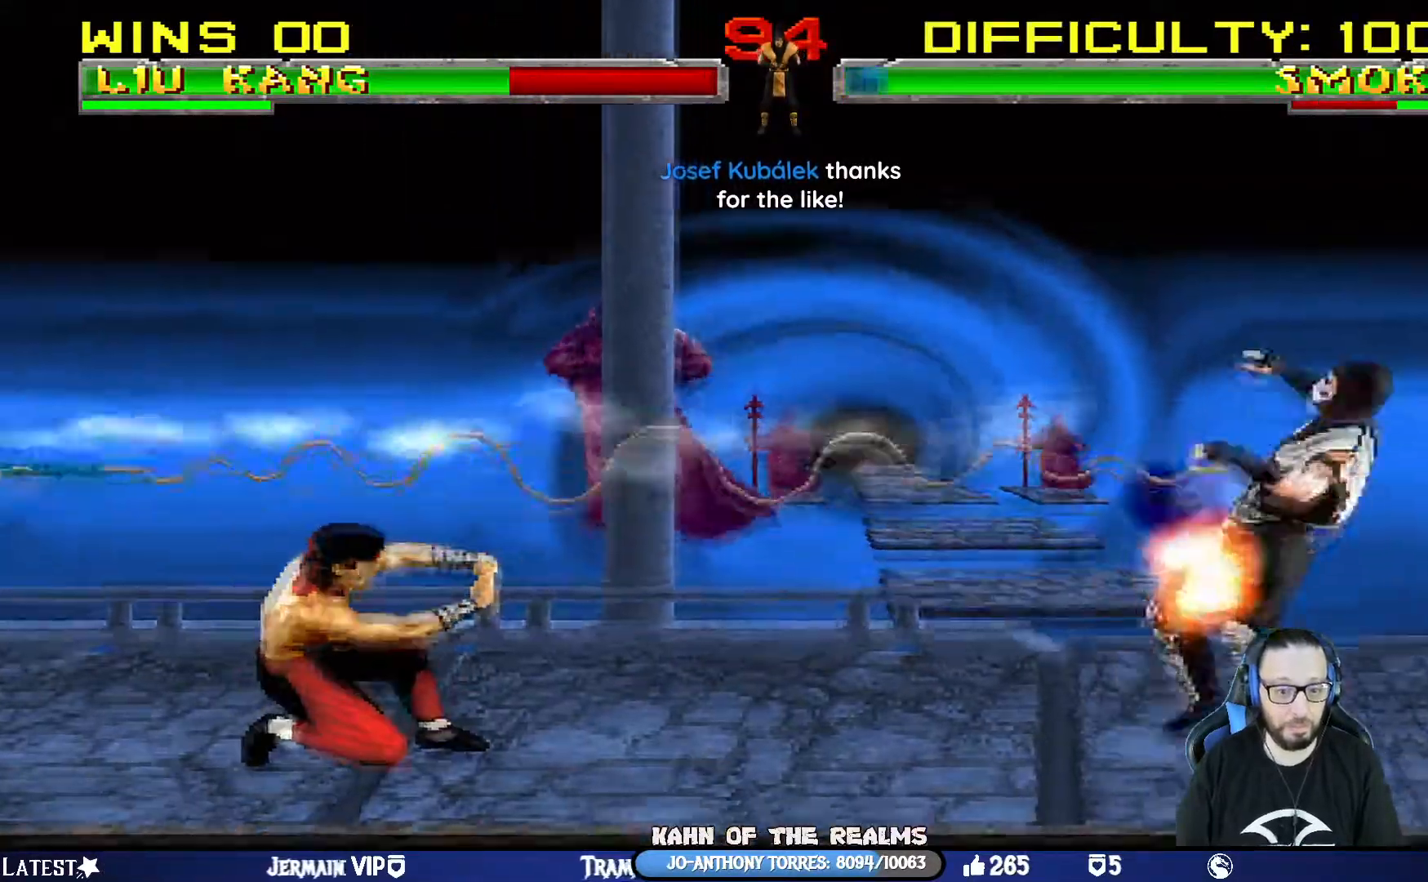
{"buttons": ["DPAD_RIGHT"], "left_stick": "center", "right_stick": "center", "events": [[300, "DPAD_RIGHT", "down"], [417, "DPAD_RIGHT", "up"], [467, "DPAD_RIGHT", "down"]]}
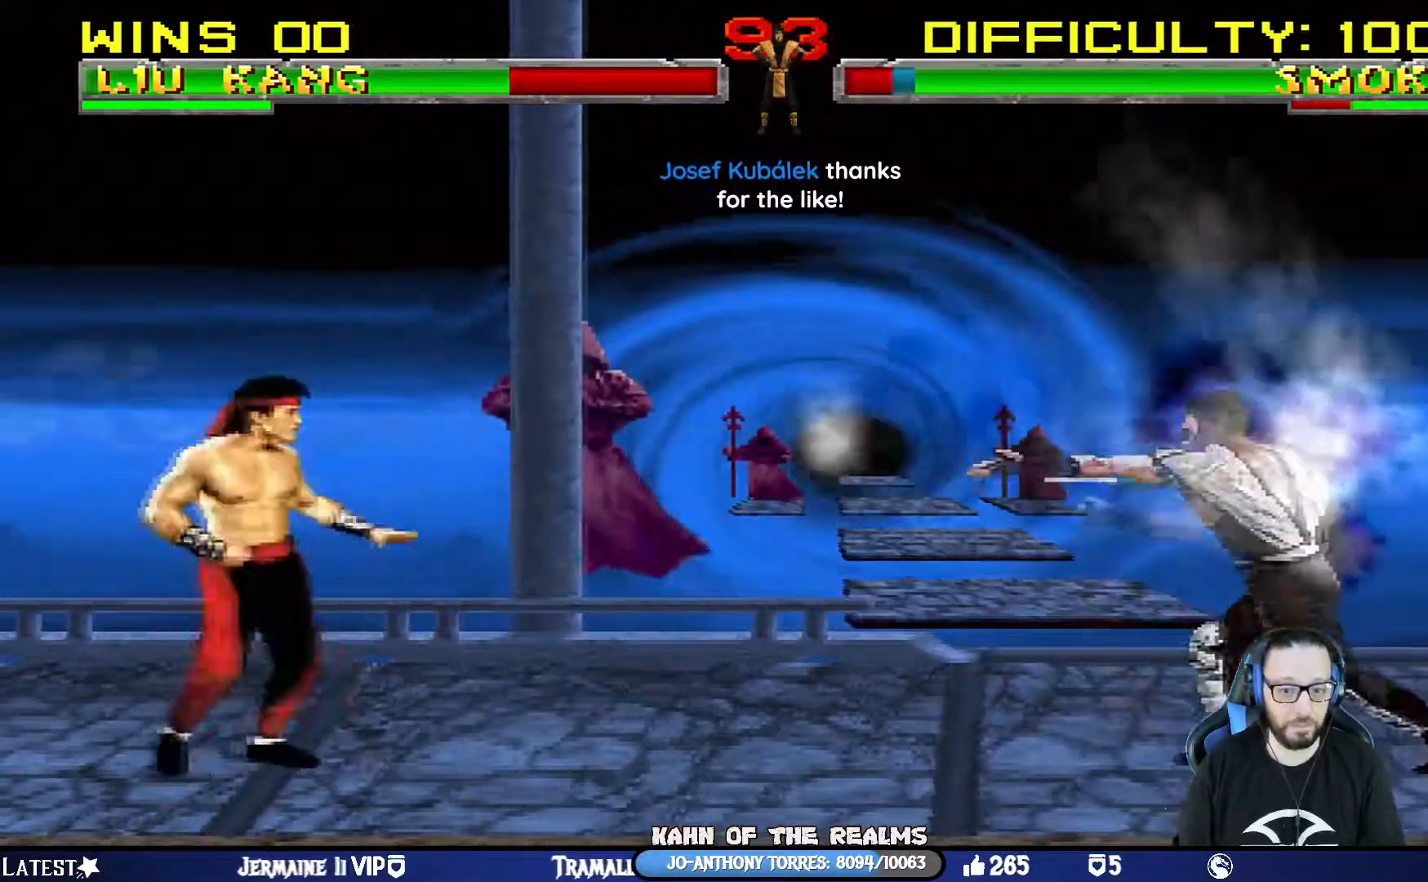
{"buttons": ["DPAD_RIGHT"], "left_stick": "center", "right_stick": "center", "events": [[17, "CROSS", "down"], [351, "DPAD_RIGHT", "up"], [367, "CROSS", "up"], [451, "DPAD_RIGHT", "down"]]}
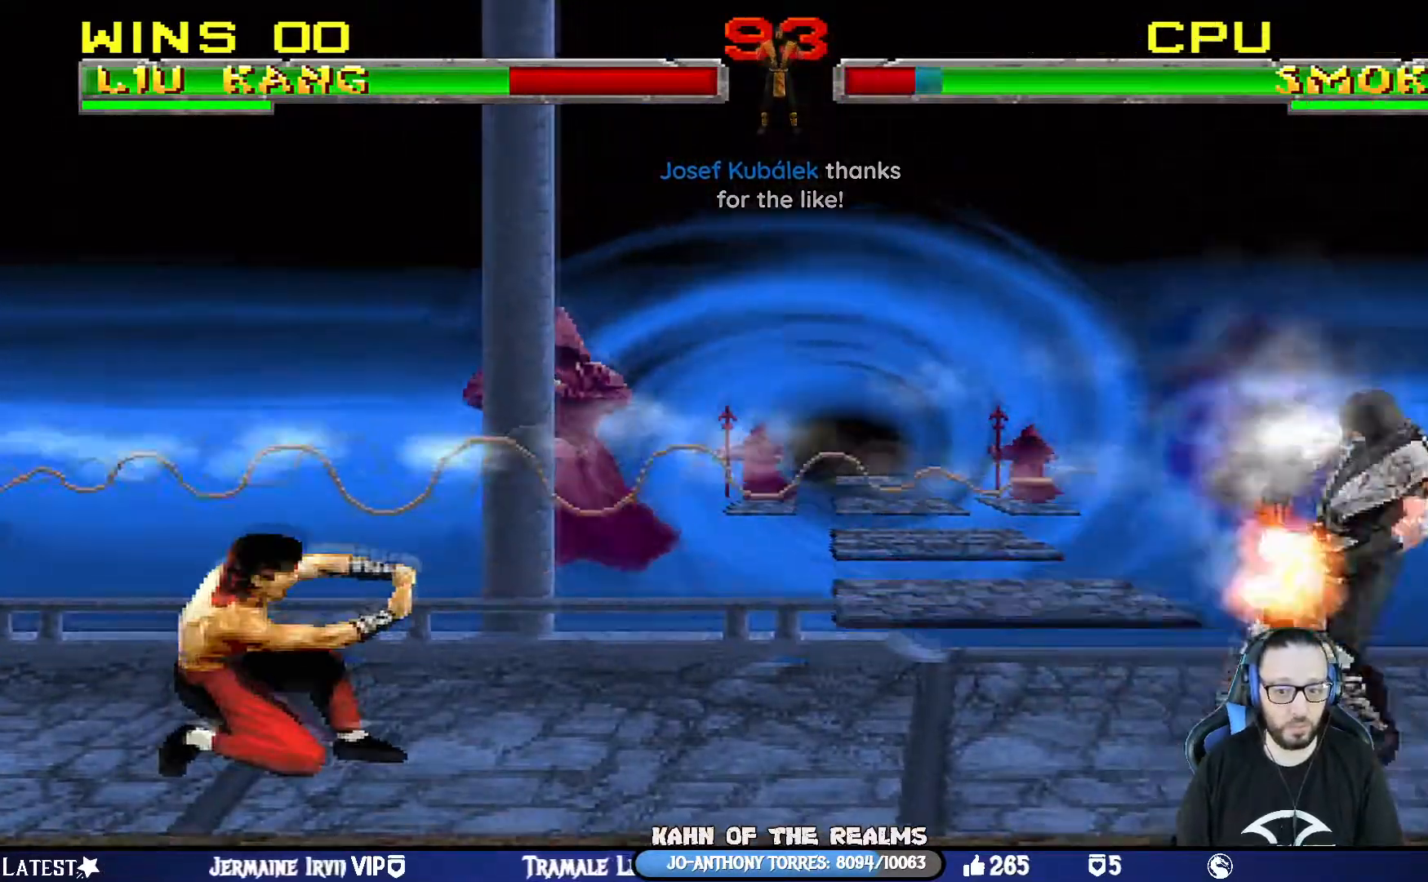
{"buttons": ["CROSS", "DPAD_RIGHT"], "left_stick": "center", "right_stick": "center", "events": [[67, "DPAD_RIGHT", "up"], [150, "DPAD_RIGHT", "down"], [267, "DPAD_RIGHT", "up"], [317, "DPAD_RIGHT", "down"], [417, "DPAD_RIGHT", "up"], [467, "DPAD_RIGHT", "down"], [484, "CROSS", "down"]]}
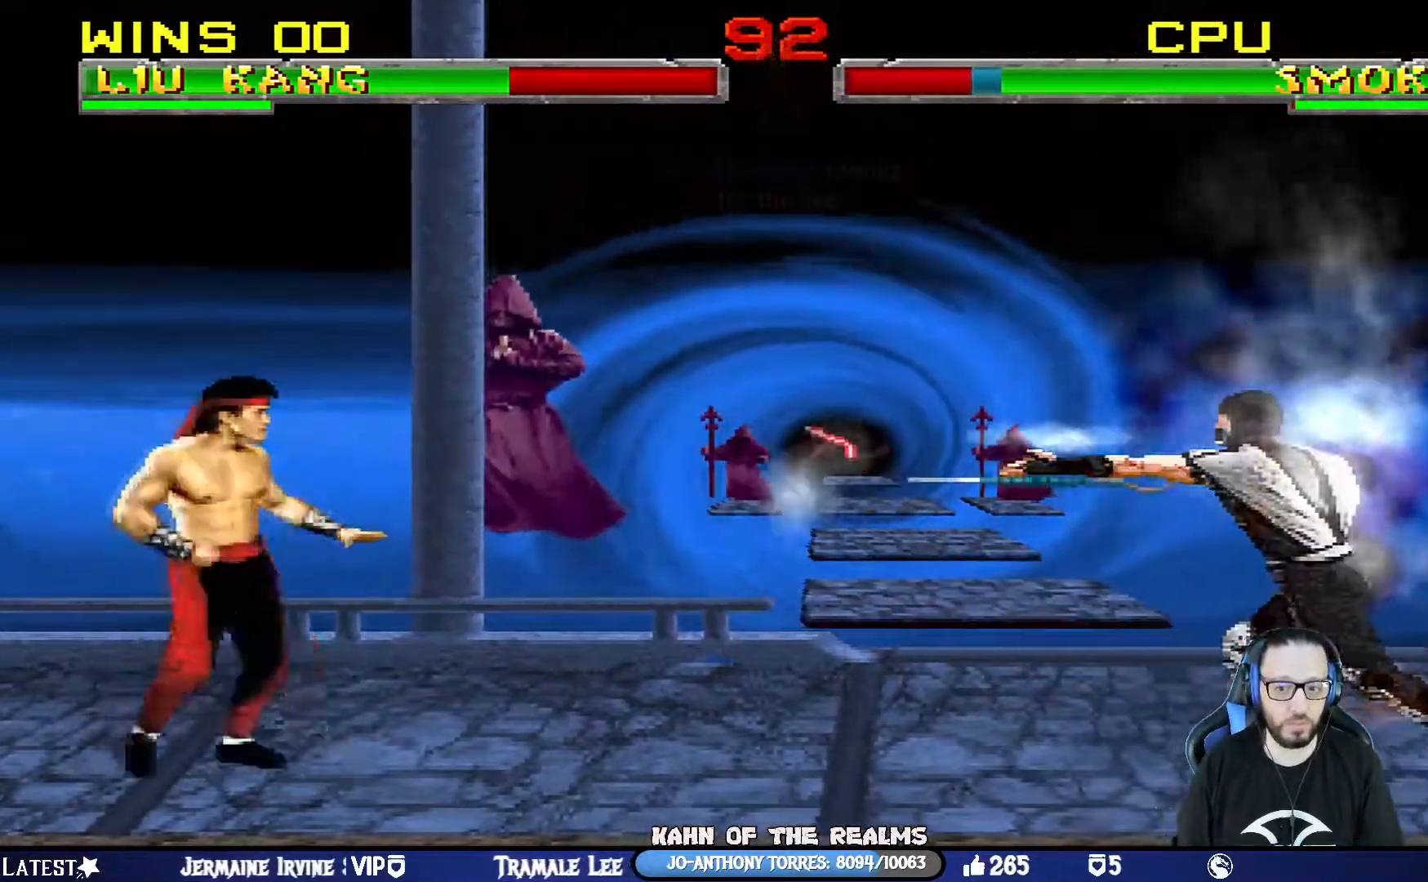
{"buttons": ["DPAD_RIGHT"], "left_stick": "center", "right_stick": "center", "events": [[134, "CROSS", "up"], [150, "CROSS", "down"], [284, "DPAD_RIGHT", "up"], [351, "CROSS", "up"], [401, "DPAD_RIGHT", "down"]]}
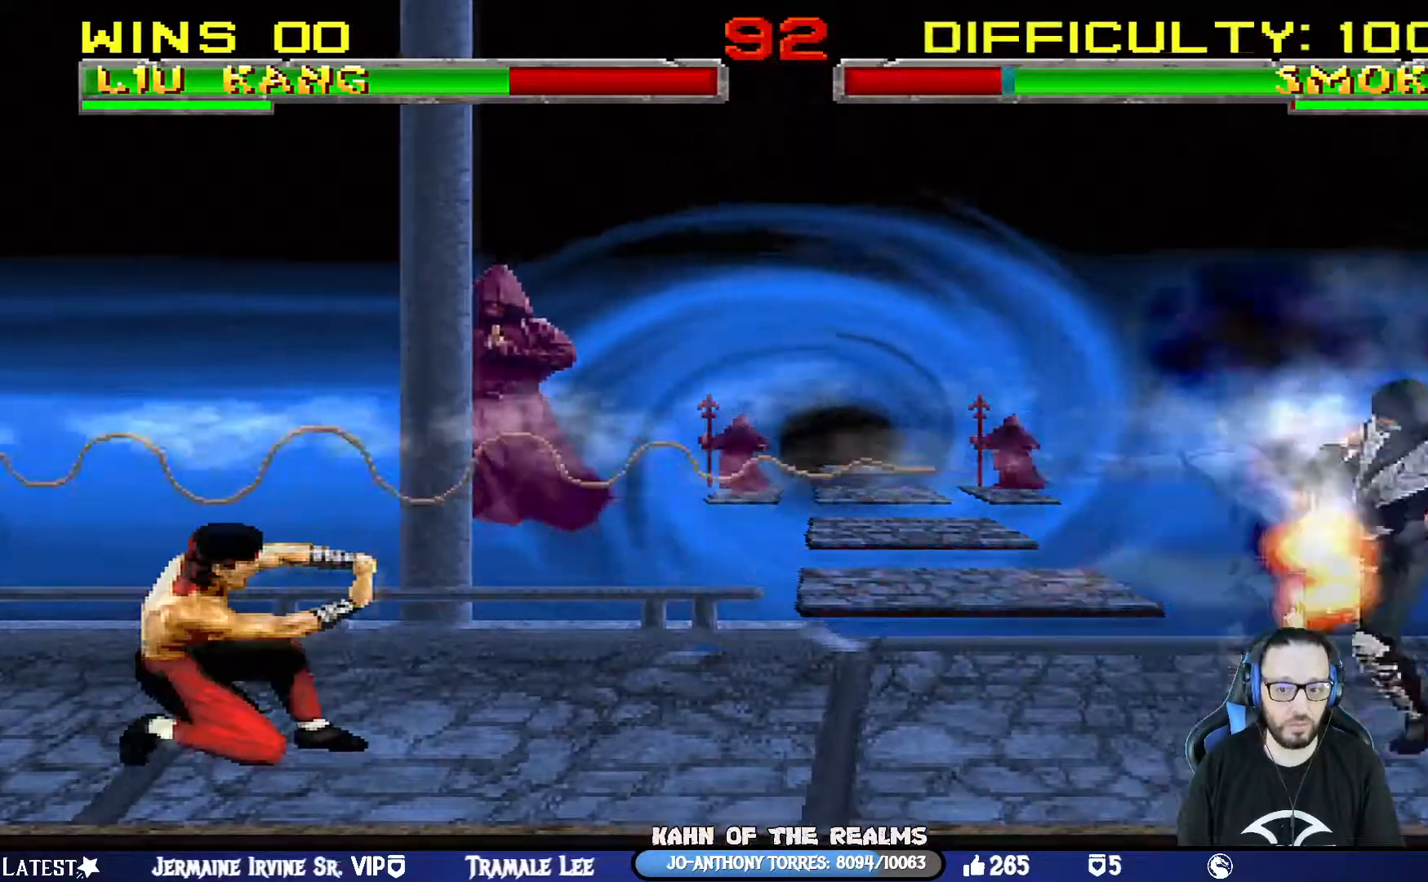
{"buttons": ["CROSS", "DPAD_RIGHT"], "left_stick": "center", "right_stick": "center", "events": [[33, "DPAD_RIGHT", "up"], [117, "DPAD_RIGHT", "down"], [200, "DPAD_RIGHT", "up"], [267, "DPAD_RIGHT", "down"], [367, "DPAD_RIGHT", "up"], [434, "DPAD_RIGHT", "down"], [484, "CROSS", "down"]]}
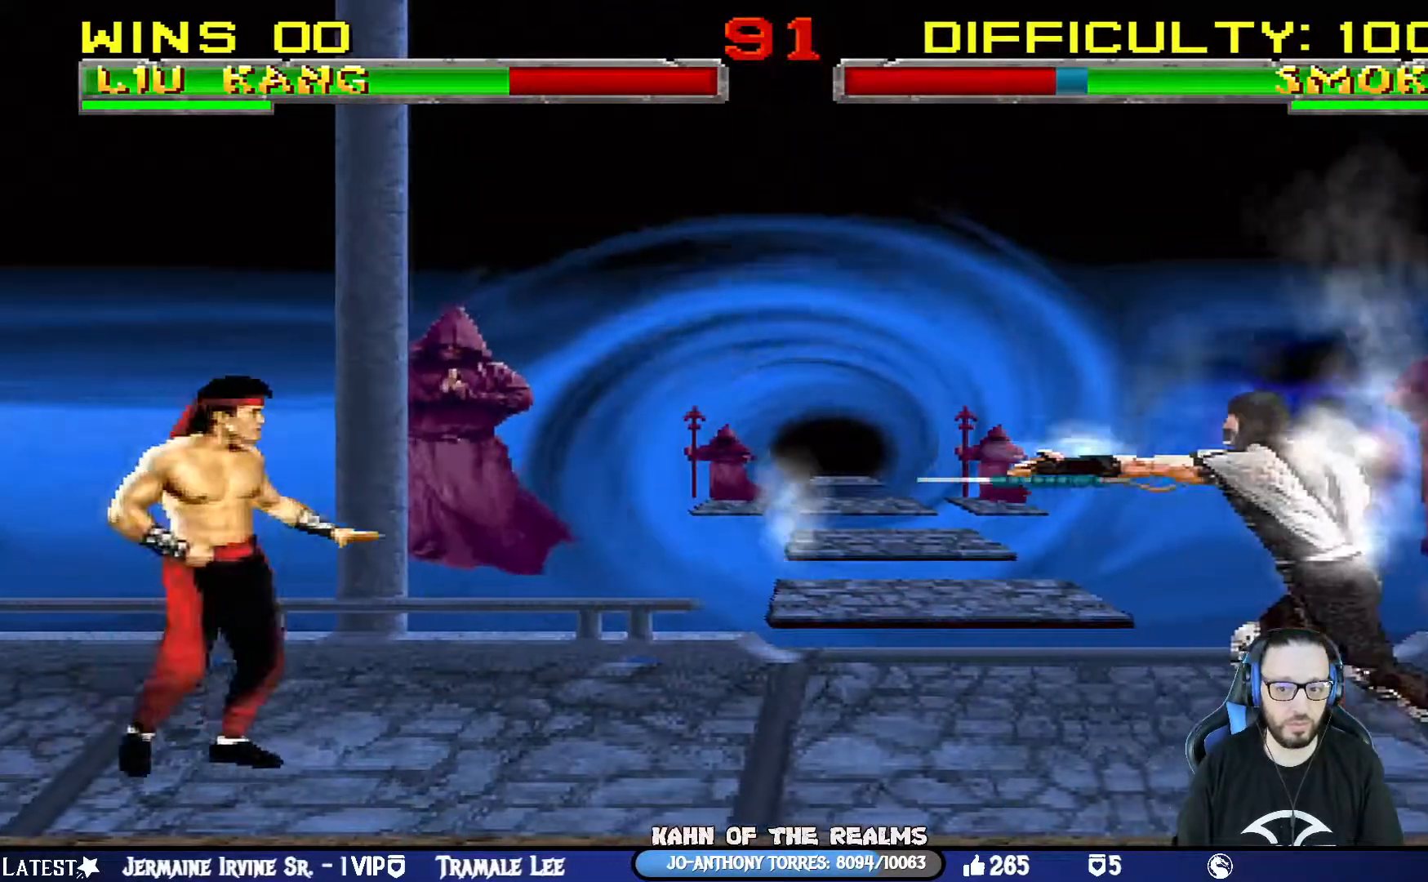
{"buttons": [], "left_stick": "center", "right_stick": "center", "events": [[100, "CROSS", "up"], [134, "CROSS", "down"], [284, "DPAD_RIGHT", "up"], [334, "CROSS", "up"], [384, "DPAD_RIGHT", "down"], [467, "DPAD_RIGHT", "up"]]}
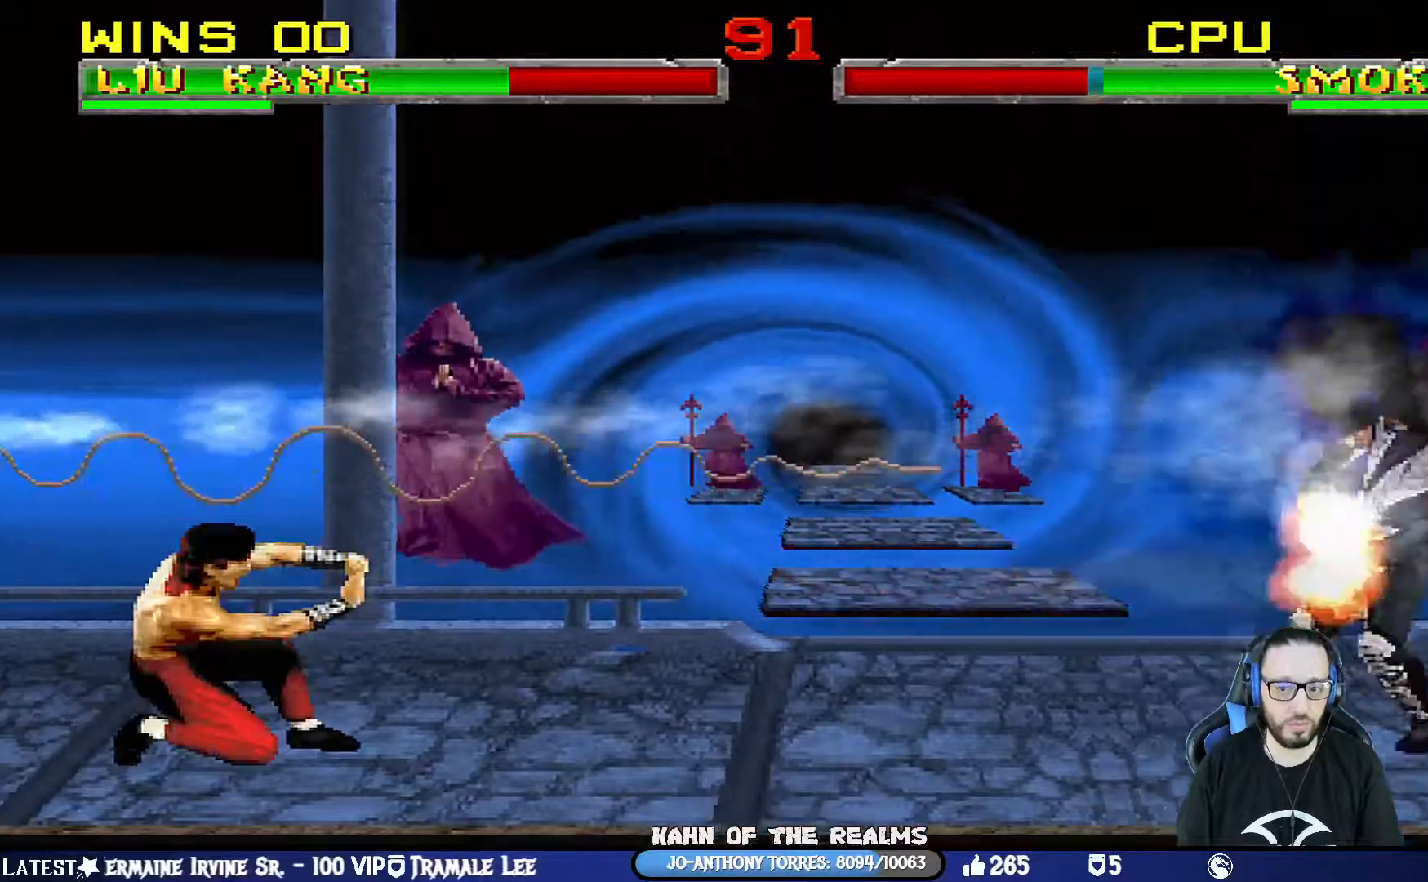
{"buttons": ["CROSS", "DPAD_RIGHT"], "left_stick": "center", "right_stick": "center", "events": [[67, "DPAD_RIGHT", "down"], [150, "DPAD_RIGHT", "up"], [217, "DPAD_RIGHT", "down"], [300, "DPAD_RIGHT", "up"], [367, "DPAD_RIGHT", "down"], [450, "CROSS", "down"]]}
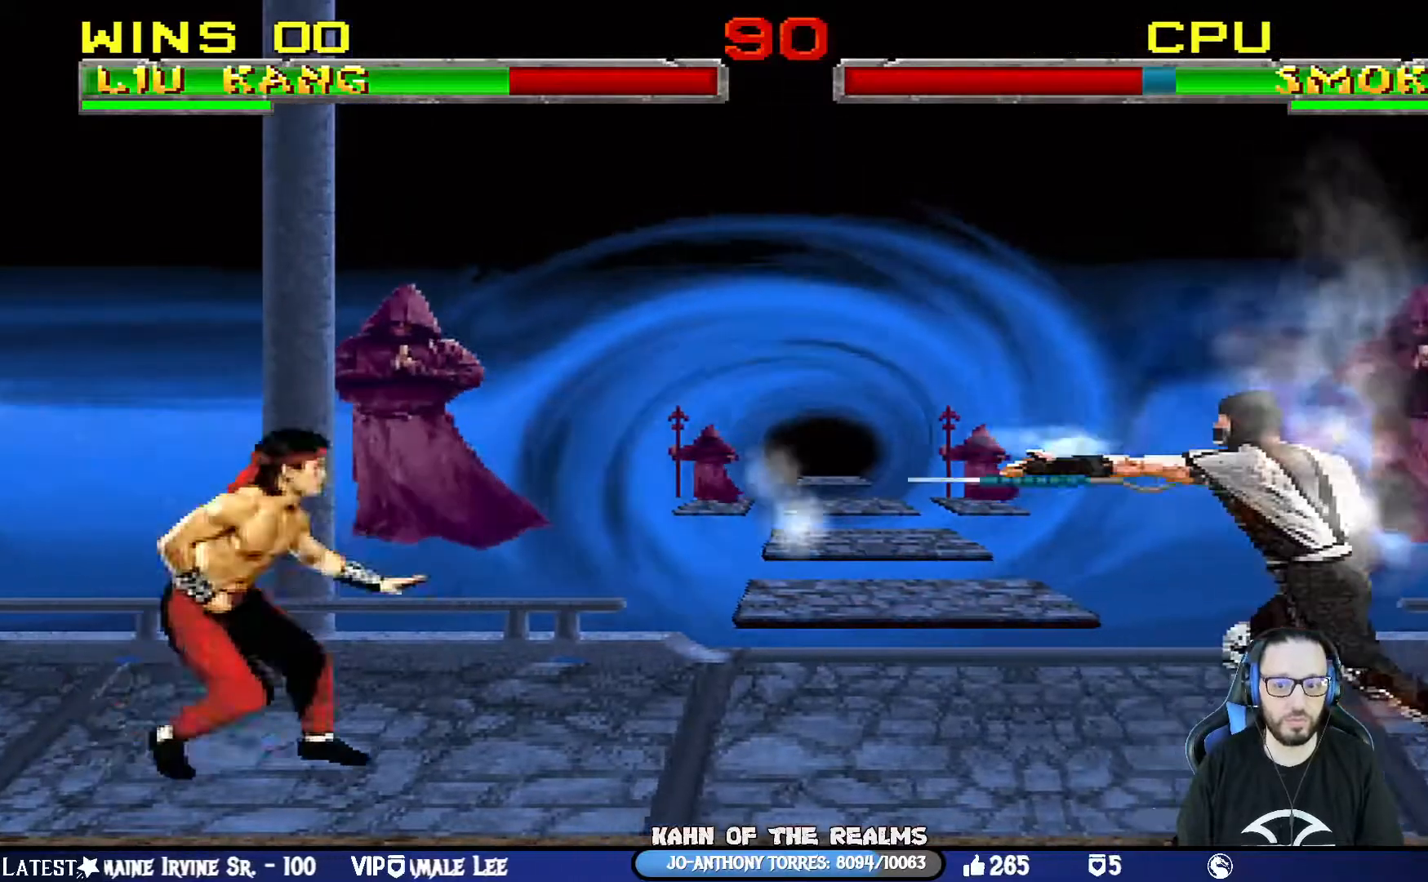
{"buttons": [], "left_stick": "center", "right_stick": "center", "events": [[267, "DPAD_RIGHT", "up"], [301, "CROSS", "up"], [367, "DPAD_RIGHT", "down"], [467, "DPAD_RIGHT", "up"]]}
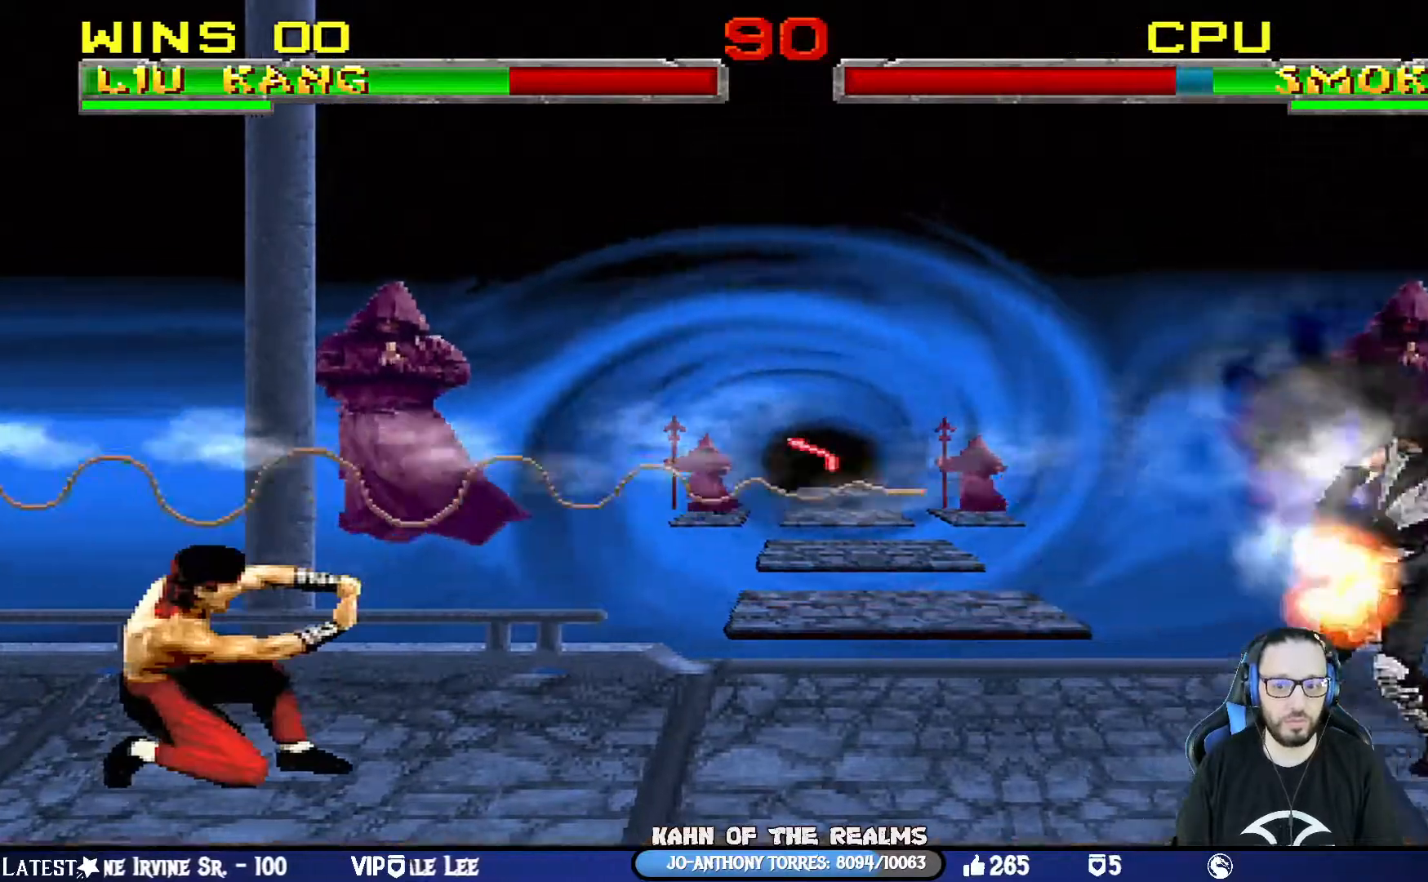
{"buttons": ["CROSS", "DPAD_RIGHT"], "left_stick": "center", "right_stick": "center", "events": [[50, "DPAD_RIGHT", "down"], [167, "DPAD_RIGHT", "up"], [233, "DPAD_RIGHT", "down"], [333, "DPAD_RIGHT", "up"], [384, "DPAD_RIGHT", "down"], [417, "CROSS", "down"]]}
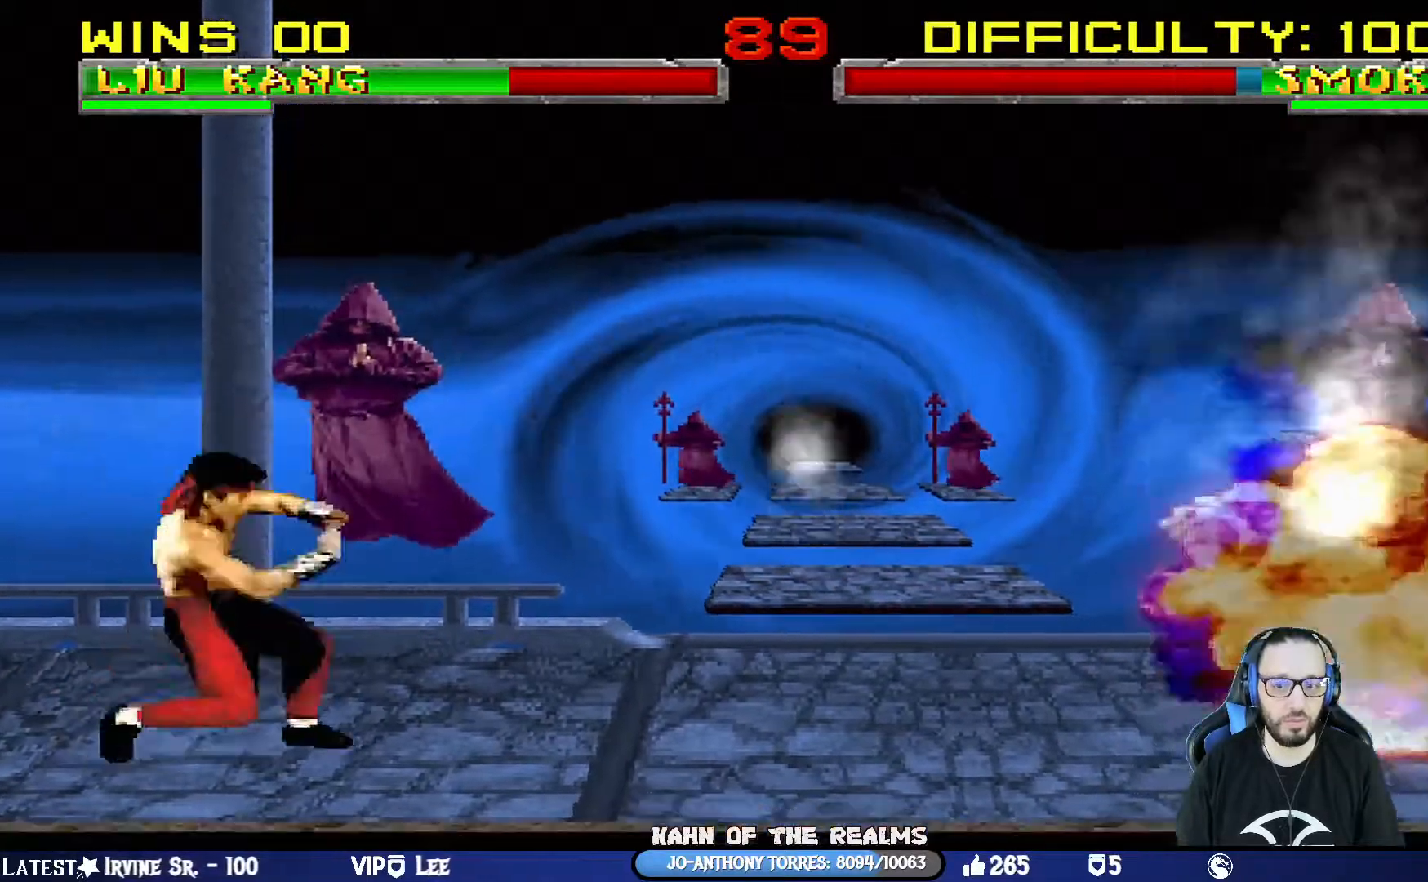
{"buttons": [], "left_stick": "center", "right_stick": "center", "events": [[217, "DPAD_RIGHT", "up"], [284, "CROSS", "up"], [317, "DPAD_RIGHT", "down"], [451, "DPAD_RIGHT", "up"]]}
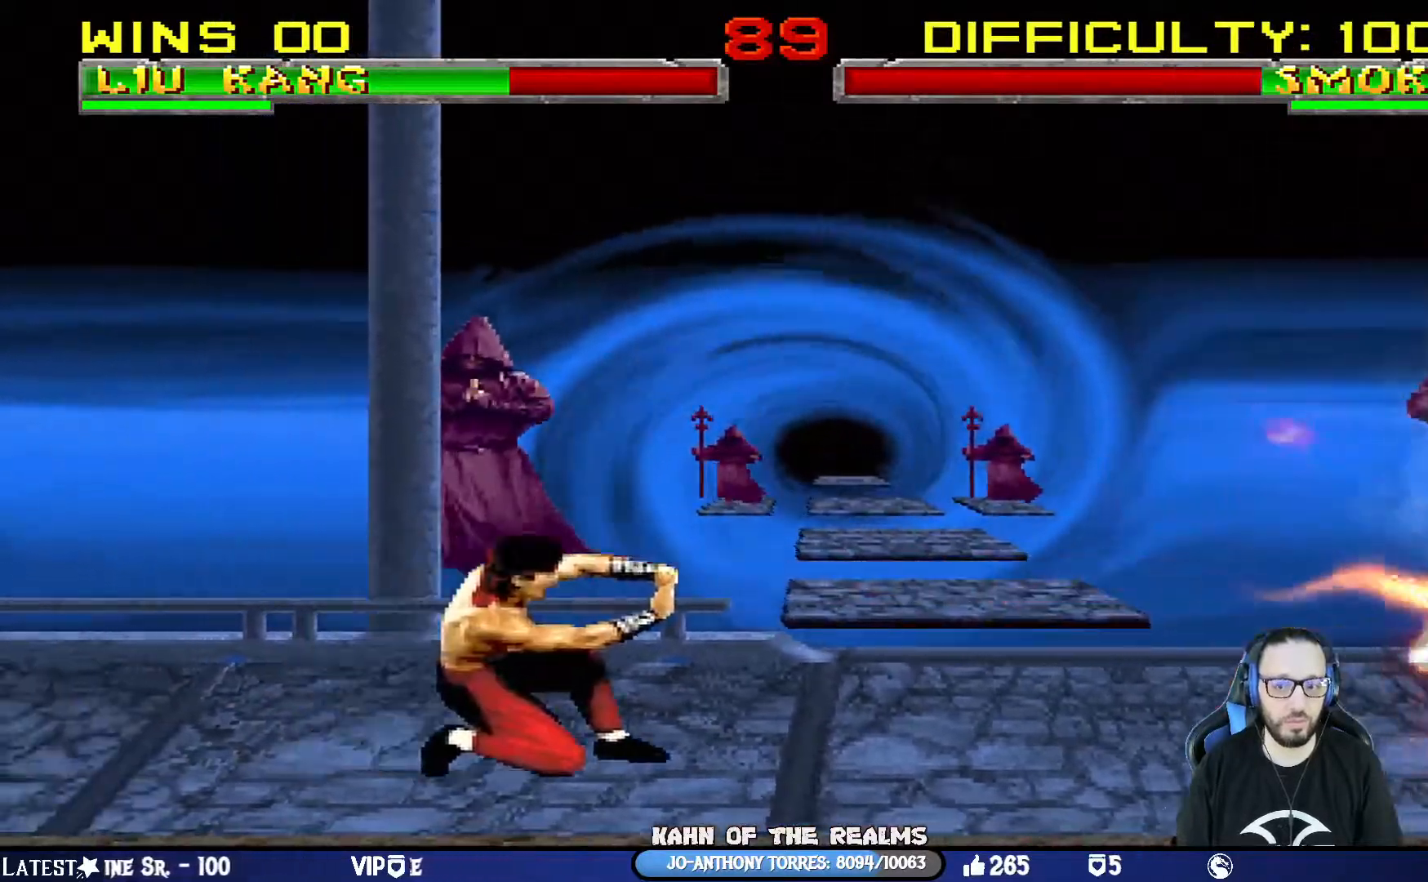
{"buttons": ["R1"], "left_stick": "center", "right_stick": "center", "events": [[33, "DPAD_RIGHT", "down"], [150, "DPAD_RIGHT", "up"], [200, "DPAD_RIGHT", "down"], [250, "R1", "down"], [417, "DPAD_RIGHT", "up"]]}